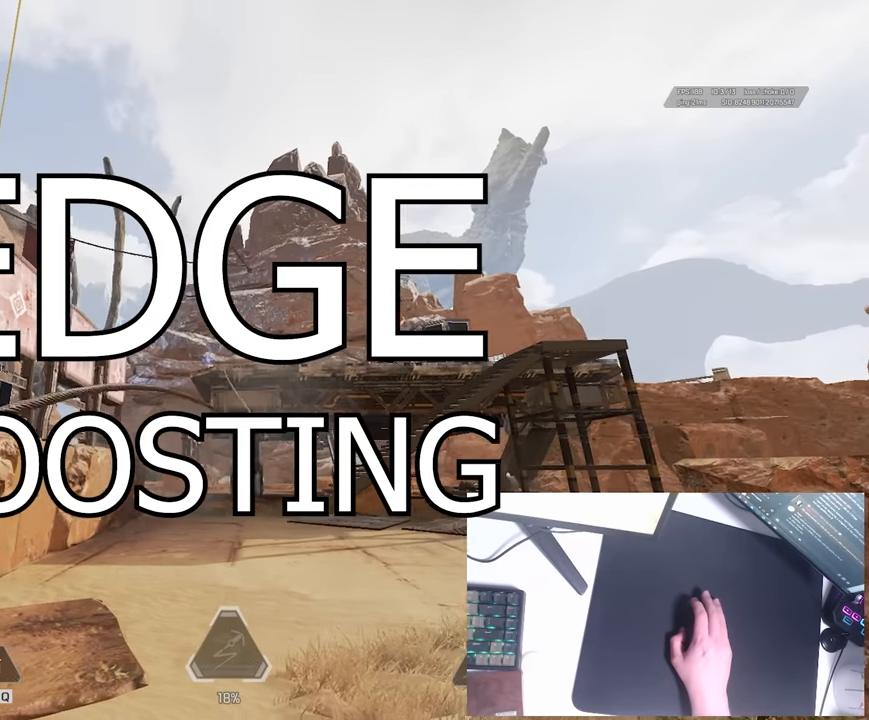
Gameplay with keyboard; each line is a JSON object with the keys held at the frame after it. "events" lists presses ("down") and releases ("up") of "a", "ctrl", "d", "e", "q", "s", "shift", "space" and "w" between this image and that frame as [ms after this image, input, new state], when the widget could be followed in between. No other keys are recorded. Mouse input is not recorded.
{"keys": []}
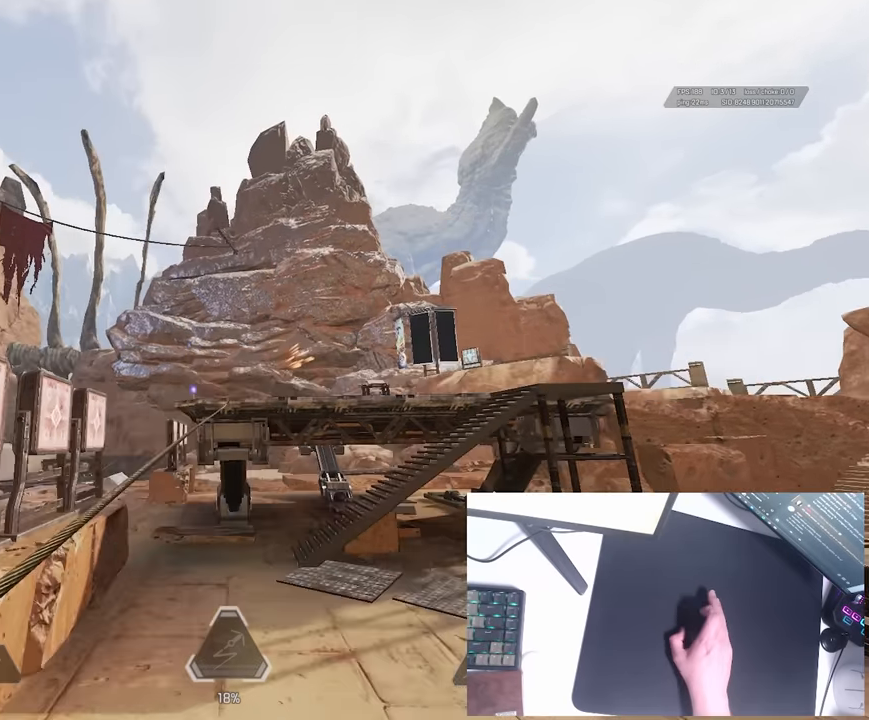
{"keys": [], "events": [[133, "e", "down"], [200, "e", "up"]]}
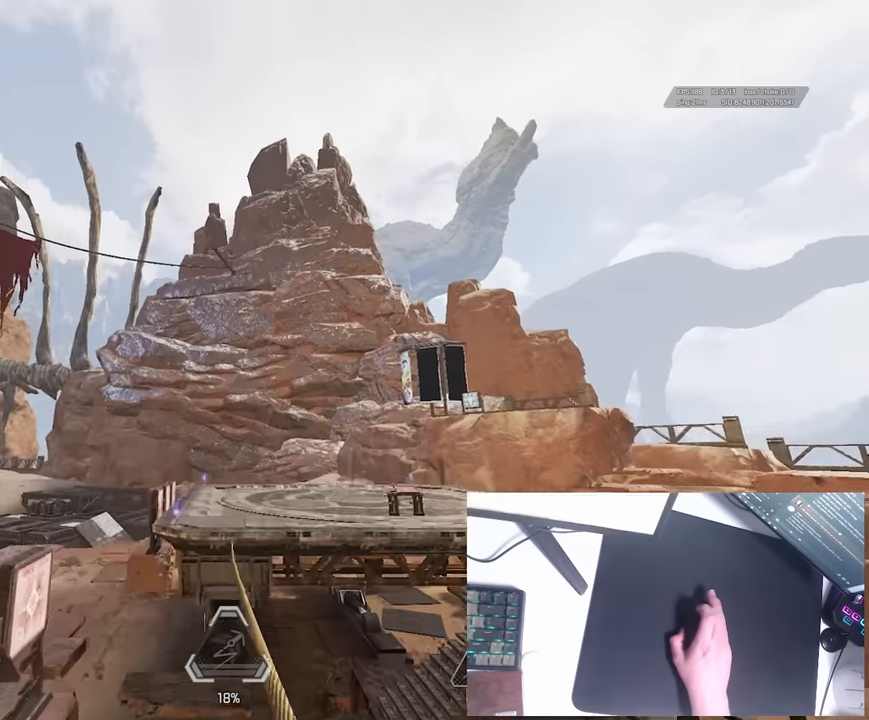
{"keys": ["d"], "events": [[350, "d", "down"]]}
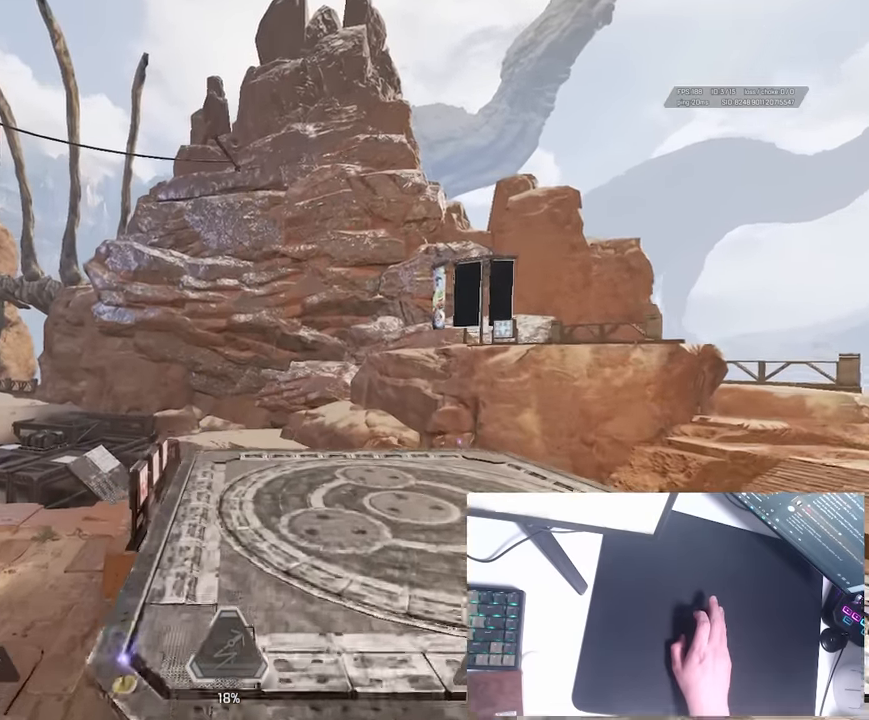
{"keys": [], "events": [[17, "d", "up"], [33, "s", "down"], [467, "s", "up"]]}
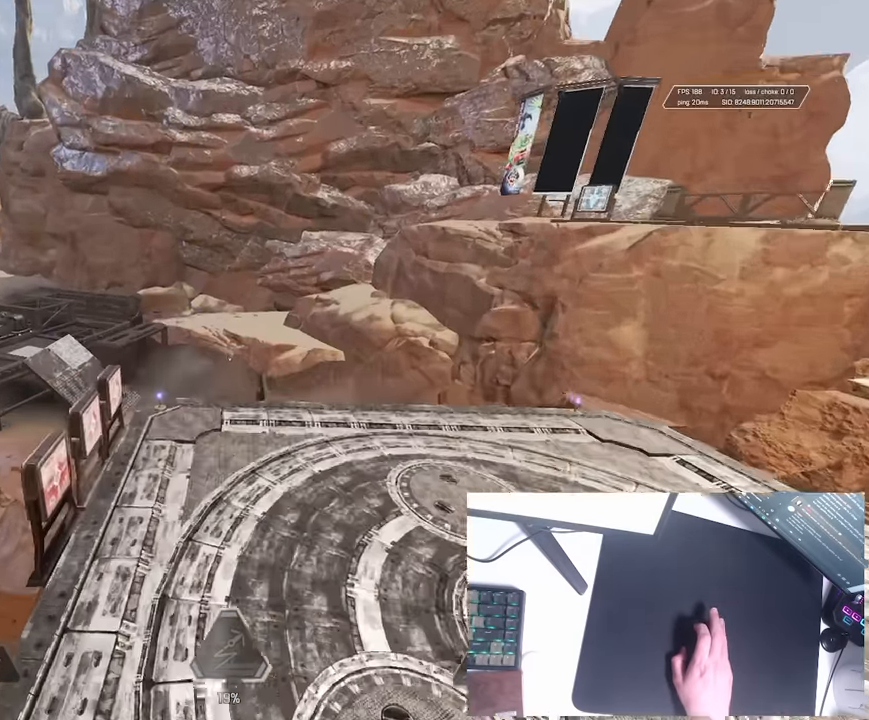
{"keys": ["ctrl"], "events": [[100, "d", "down"], [150, "ctrl", "down"], [250, "d", "up"]]}
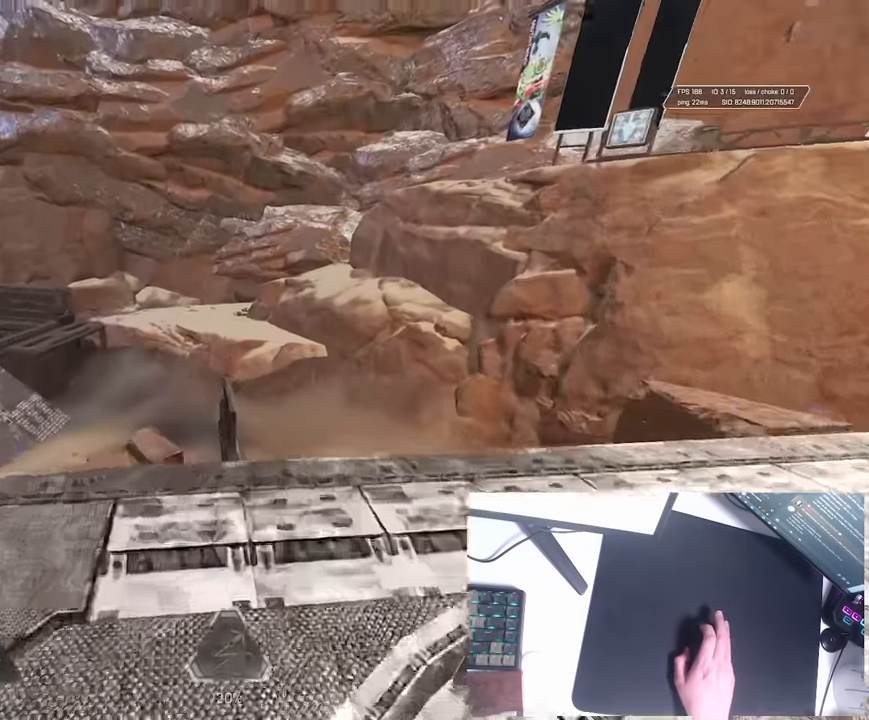
{"keys": ["ctrl"], "events": []}
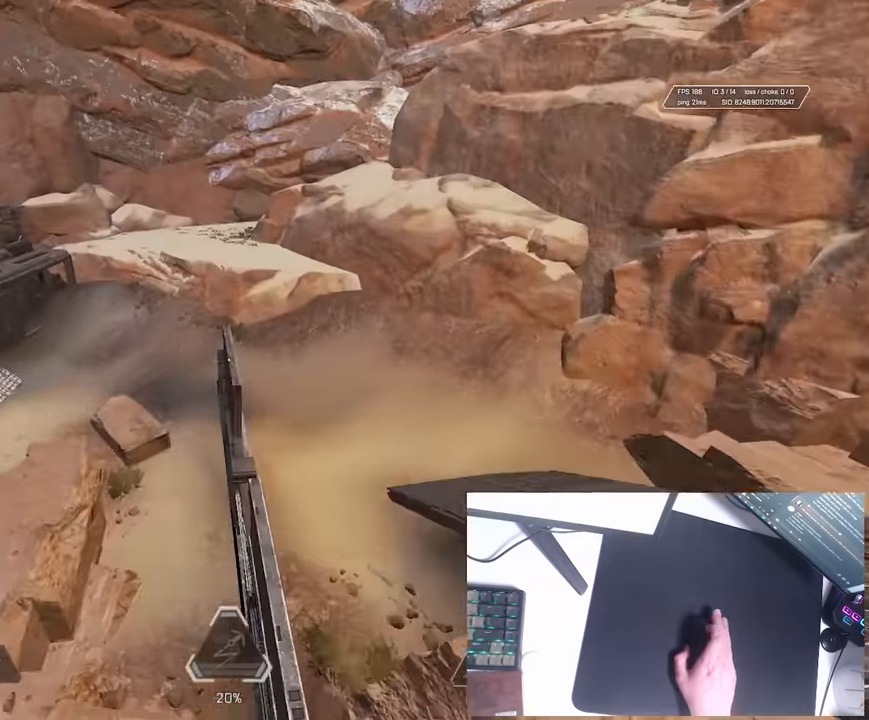
{"keys": ["ctrl", "w"], "events": [[483, "w", "down"]]}
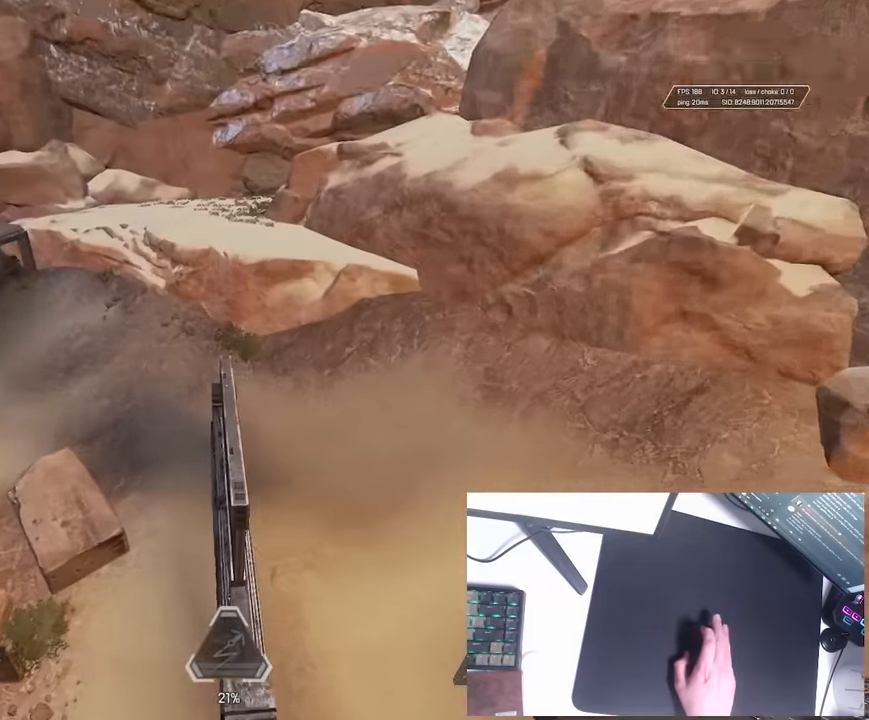
{"keys": ["ctrl", "w"], "events": [[183, "a", "down"], [317, "a", "up"]]}
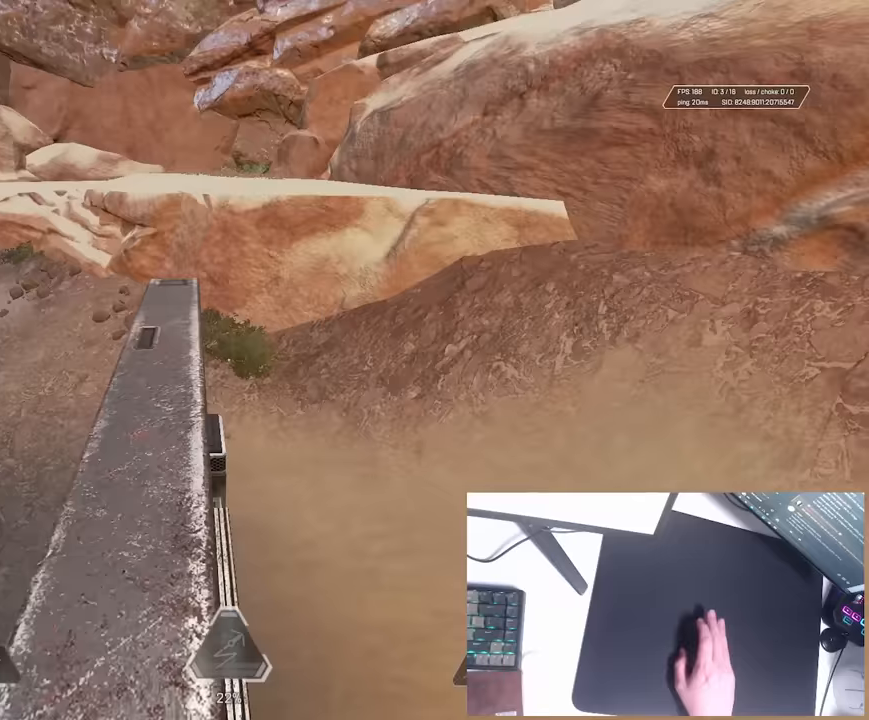
{"keys": ["a", "ctrl"], "events": [[333, "a", "down"], [400, "w", "up"]]}
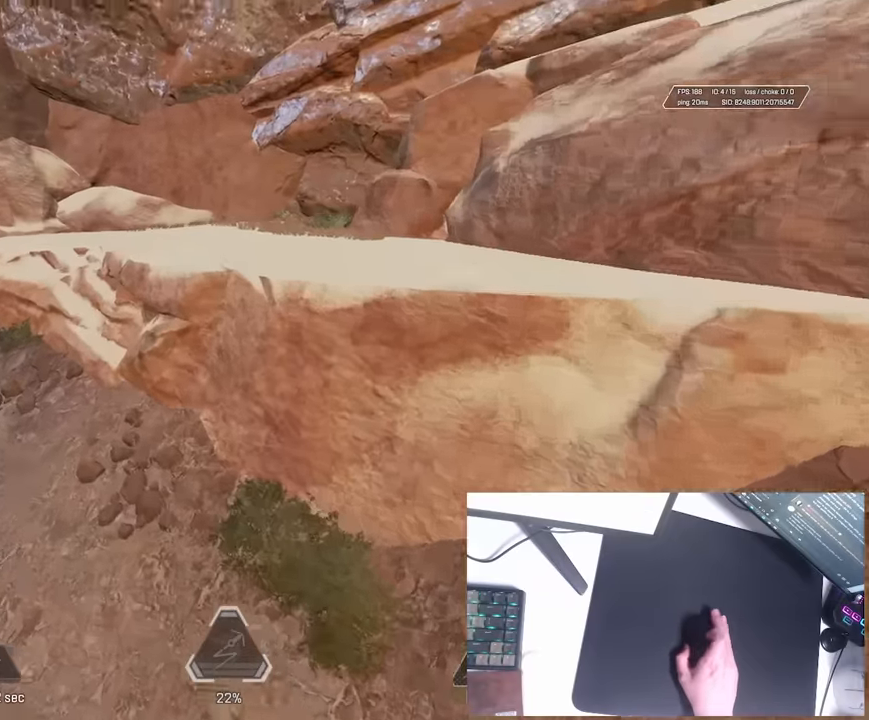
{"keys": ["a", "ctrl"], "events": []}
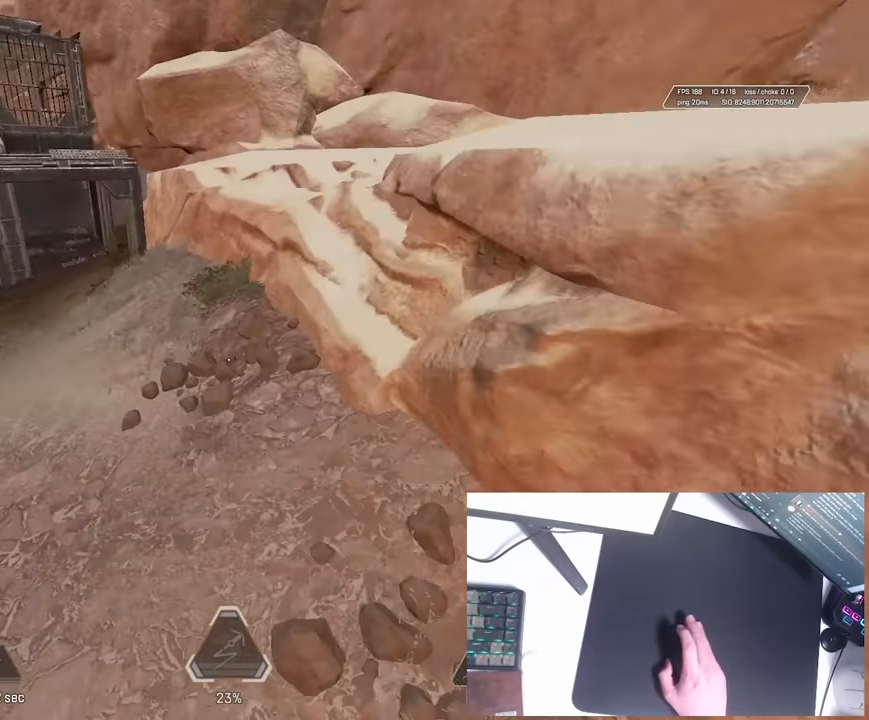
{"keys": ["ctrl", "w"], "events": [[233, "w", "down"], [350, "a", "up"]]}
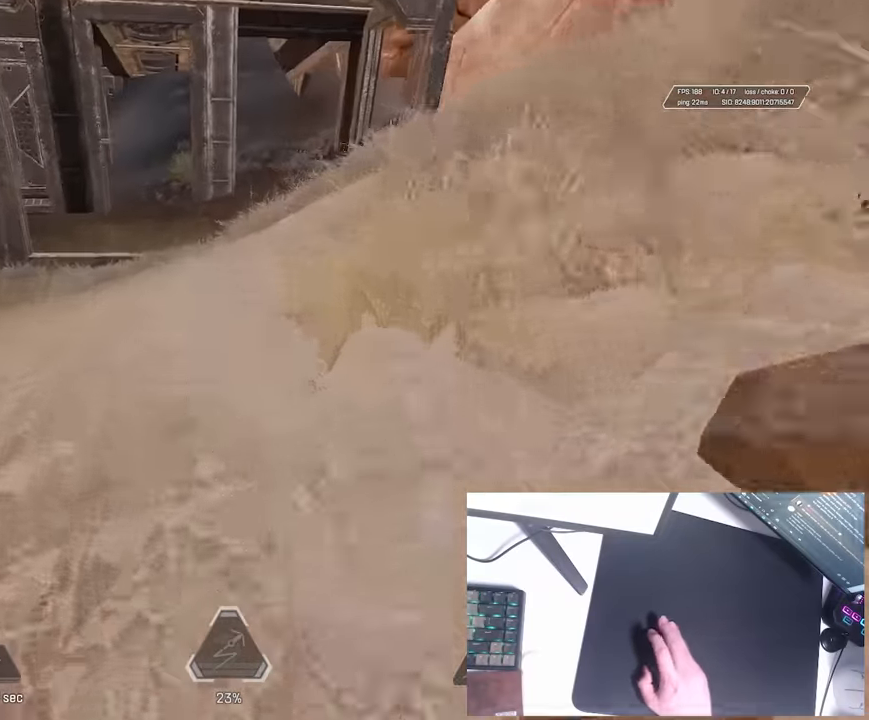
{"keys": ["ctrl", "w"], "events": []}
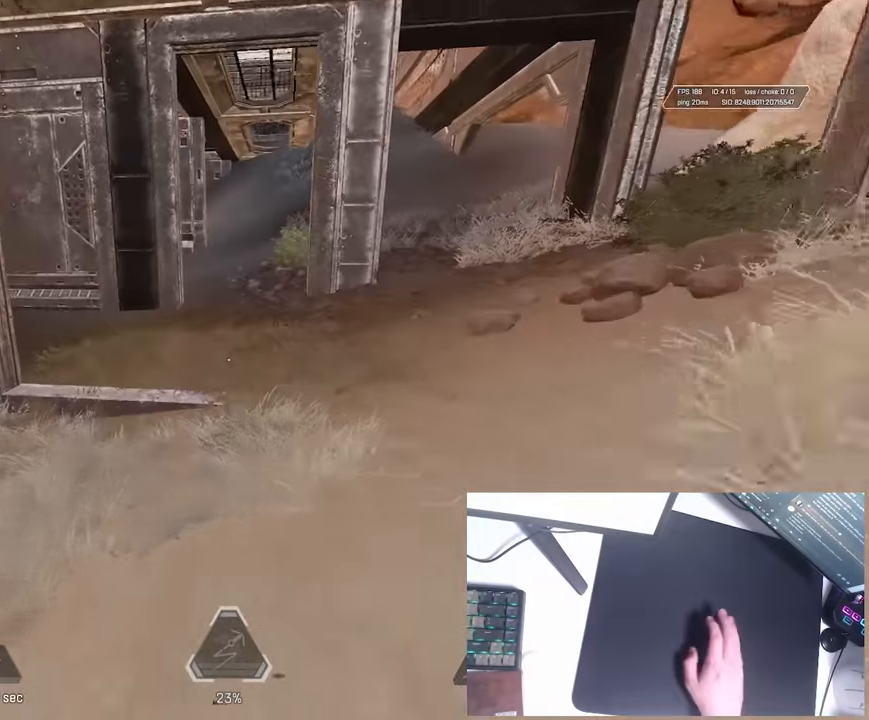
{"keys": ["ctrl", "w"], "events": []}